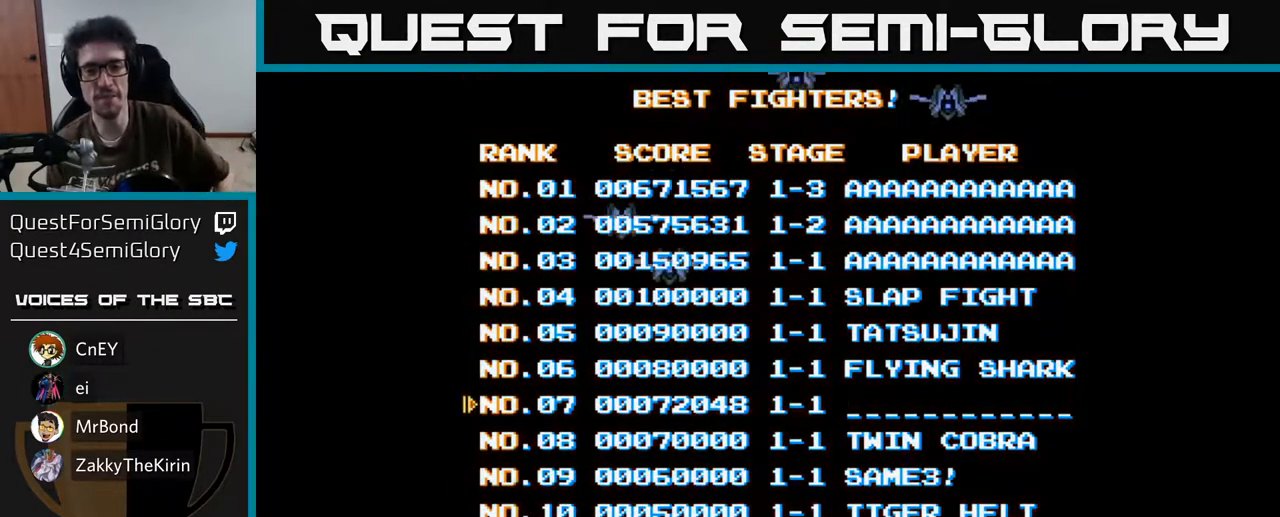
Gameplay with a controller (Xbox layout); each line is a JSON object with the inputs held at the frame after it. "events" lists button and stick changes between this image and that frame as [ms after this image, input, new state], when the widget could be followed in between.
{"buttons": ["A"], "left_stick": "center", "right_stick": "center", "events": [[133, "A", "down"]]}
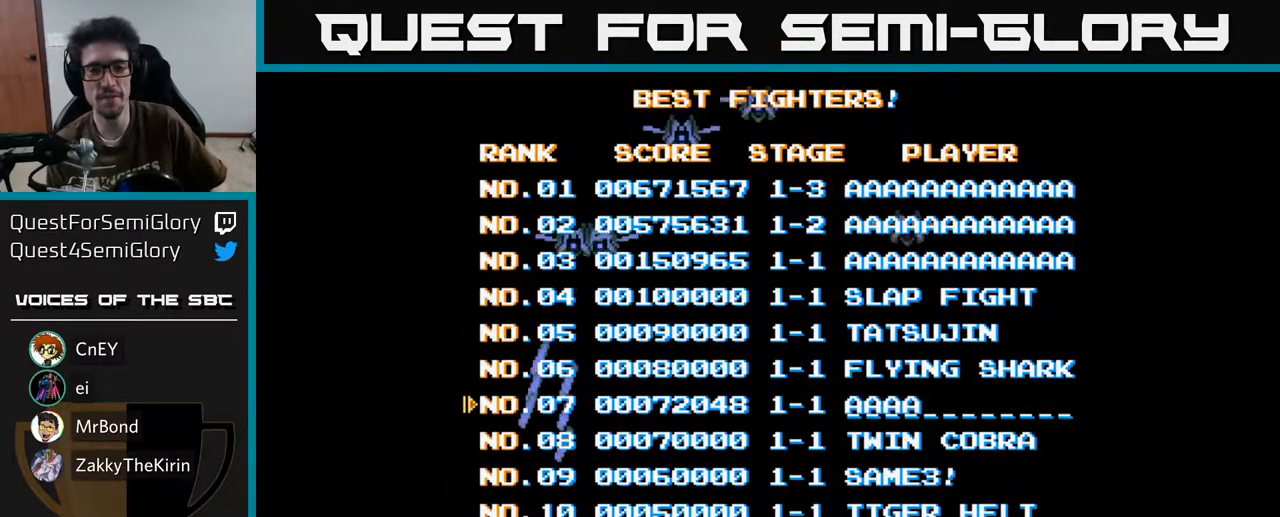
{"buttons": ["A"], "left_stick": "center", "right_stick": "center", "events": []}
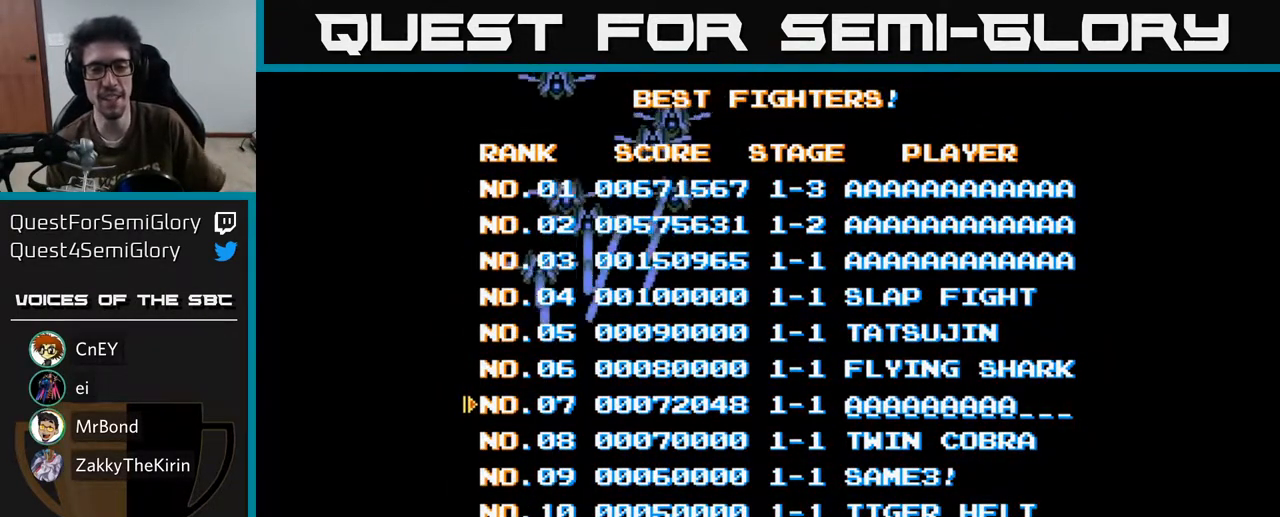
{"buttons": ["A"], "left_stick": "center", "right_stick": "center", "events": []}
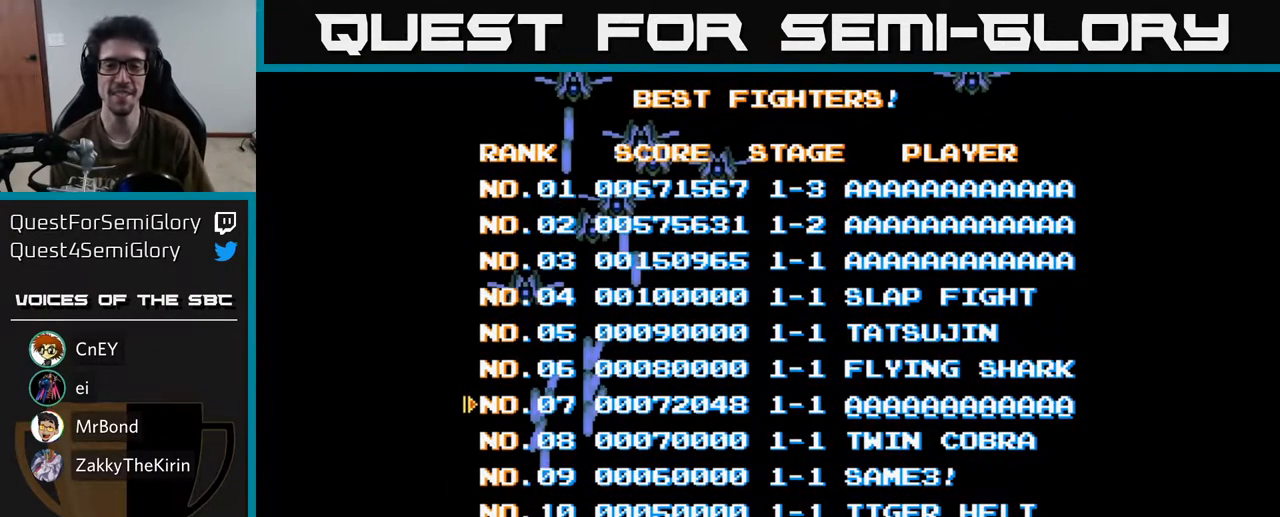
{"buttons": [], "left_stick": "center", "right_stick": "center", "events": [[117, "A", "up"]]}
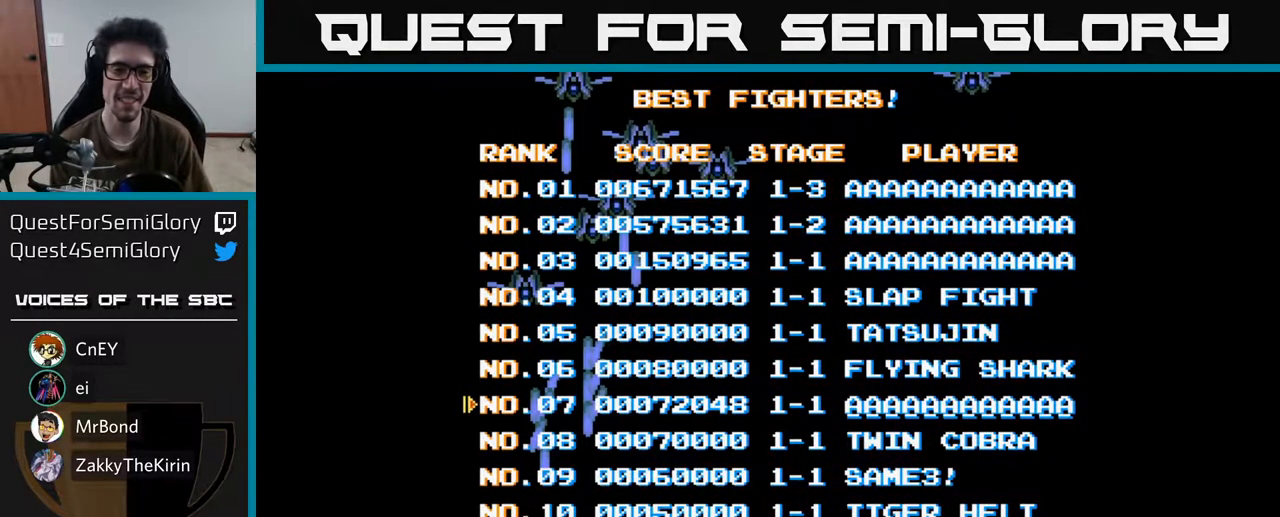
{"buttons": [], "left_stick": "center", "right_stick": "center", "events": []}
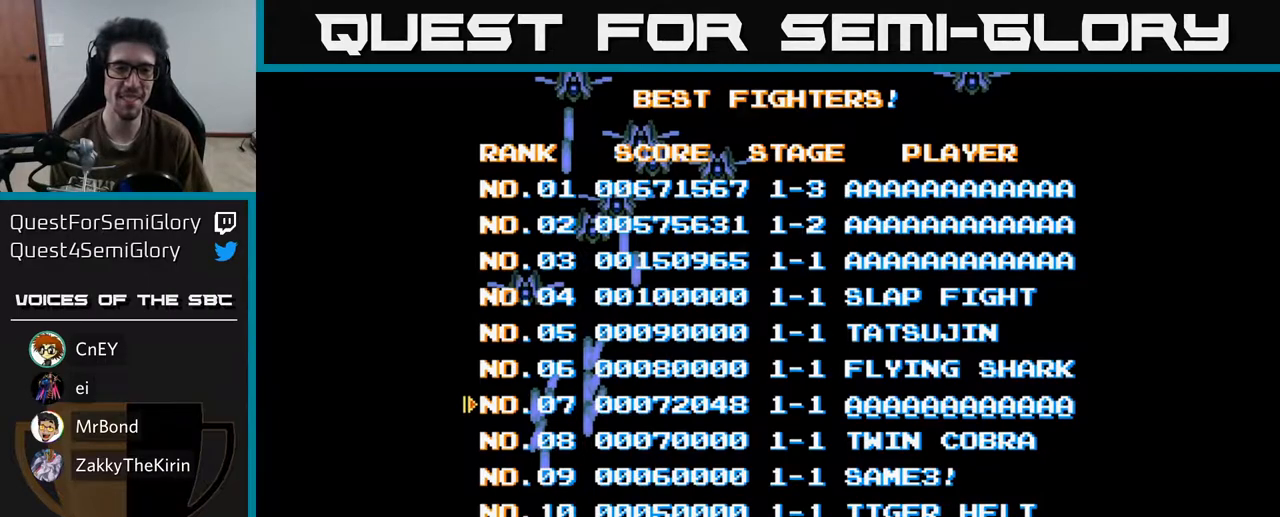
{"buttons": [], "left_stick": "center", "right_stick": "center", "events": []}
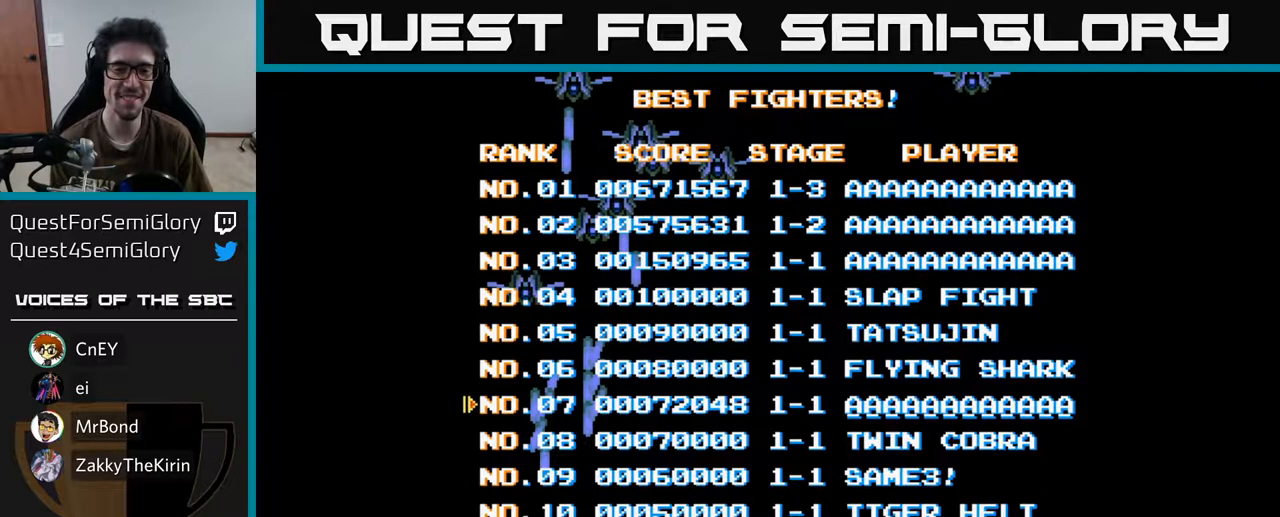
{"buttons": [], "left_stick": "center", "right_stick": "center", "events": []}
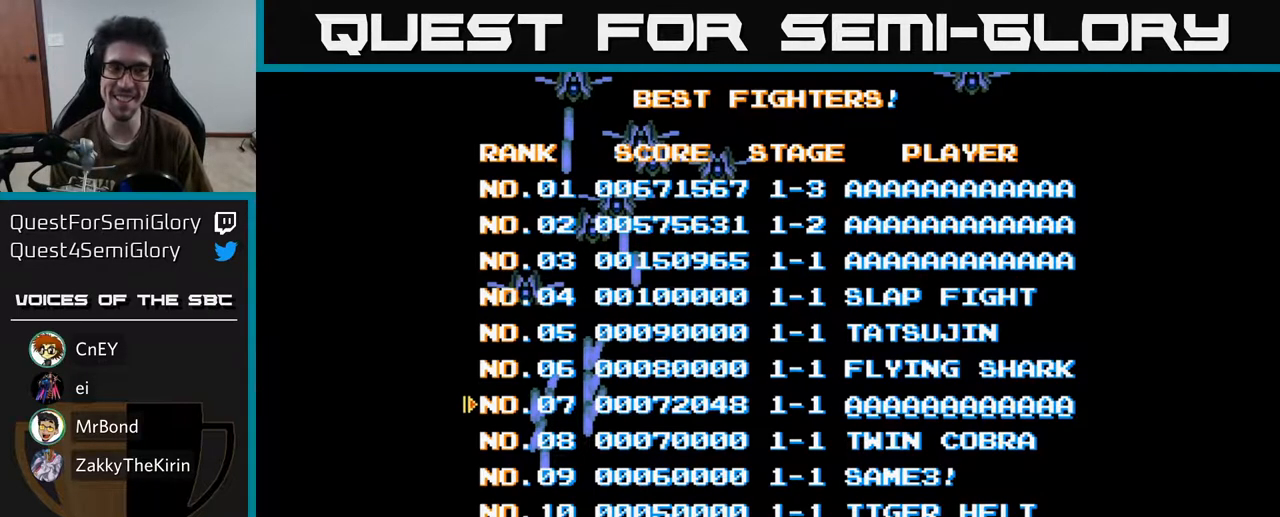
{"buttons": [], "left_stick": "center", "right_stick": "center", "events": []}
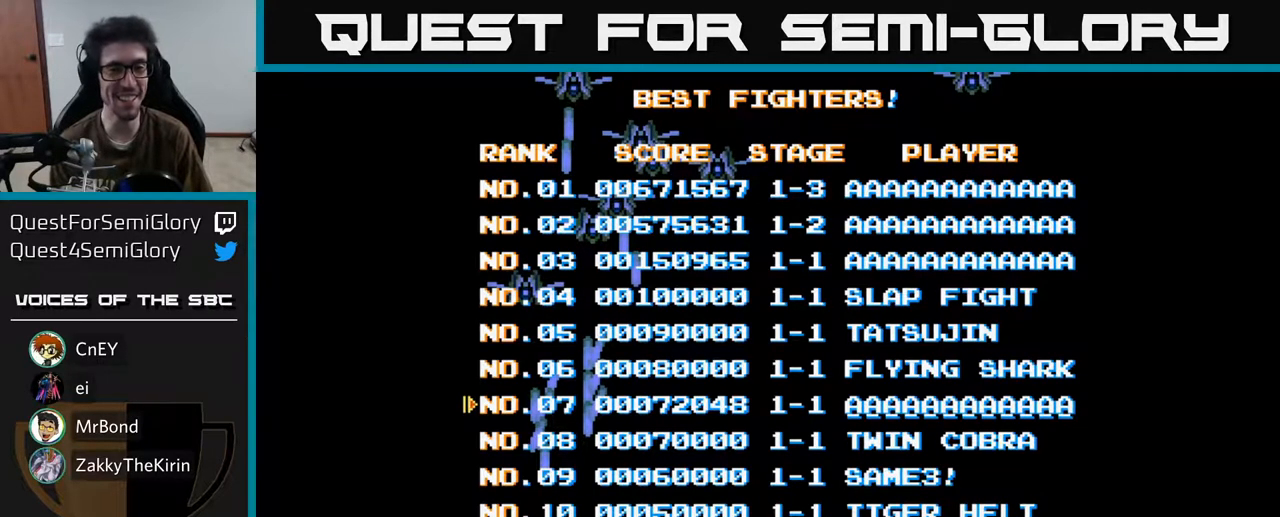
{"buttons": [], "left_stick": "center", "right_stick": "center", "events": []}
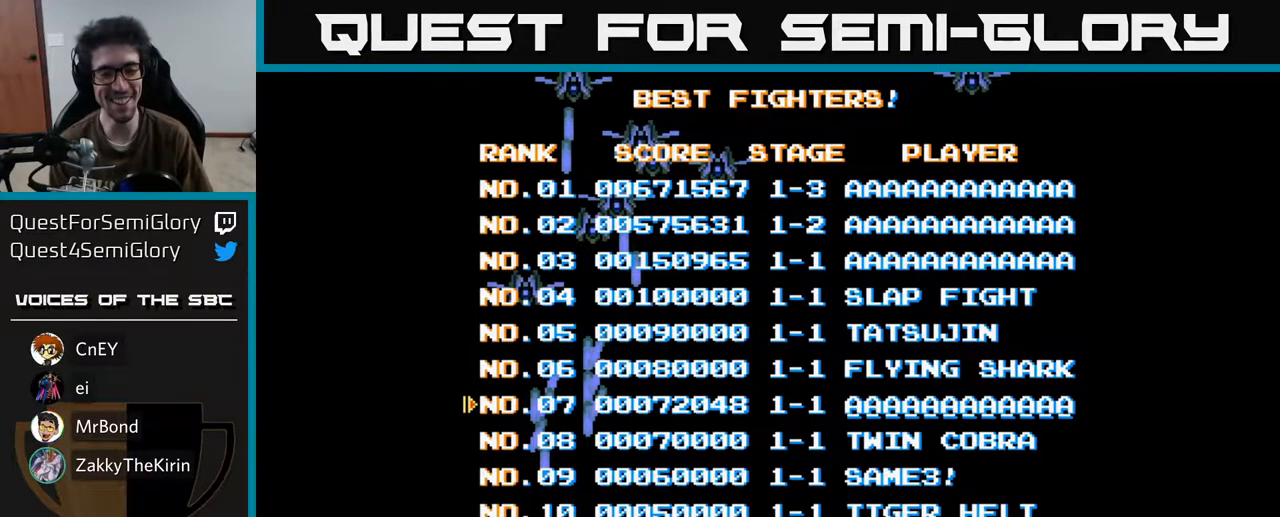
{"buttons": ["A"], "left_stick": "center", "right_stick": "center", "events": [[217, "A", "down"]]}
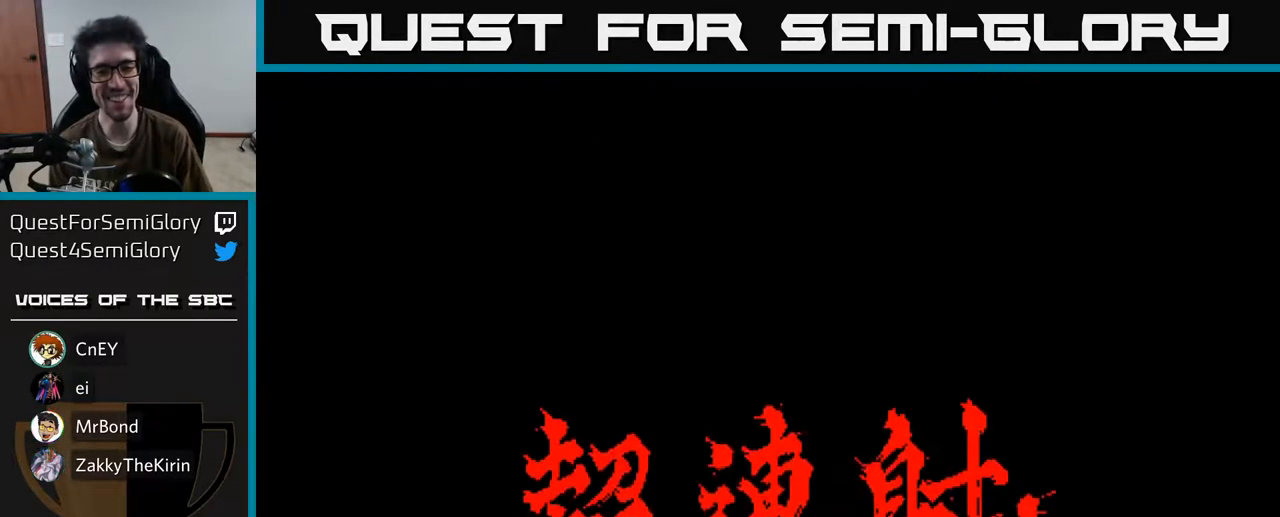
{"buttons": [], "left_stick": "center", "right_stick": "center", "events": [[150, "A", "up"]]}
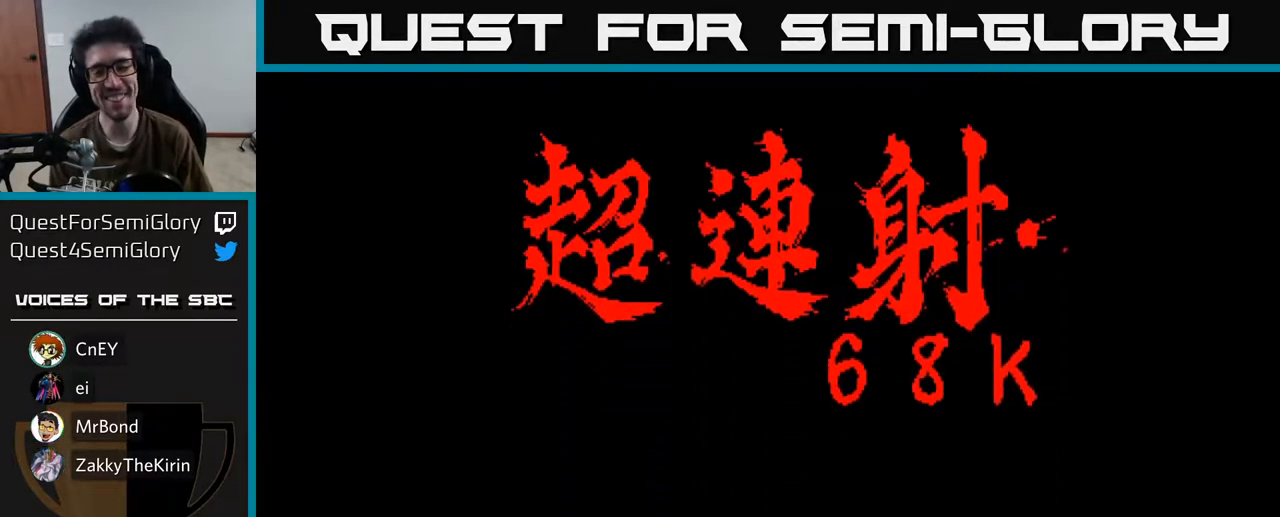
{"buttons": [], "left_stick": "center", "right_stick": "center", "events": []}
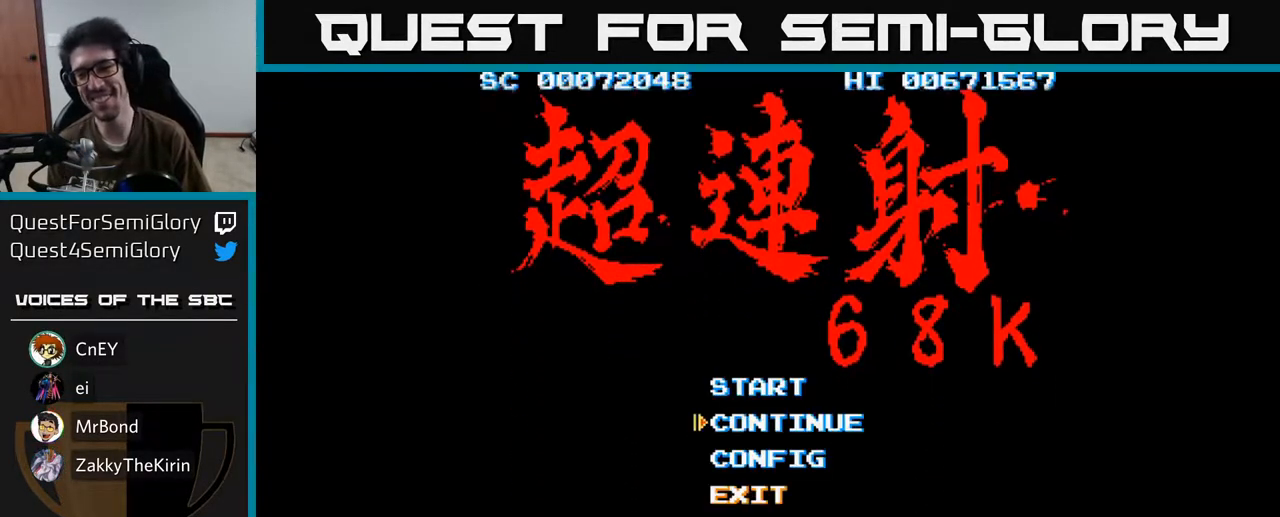
{"buttons": [], "left_stick": "center", "right_stick": "center", "events": []}
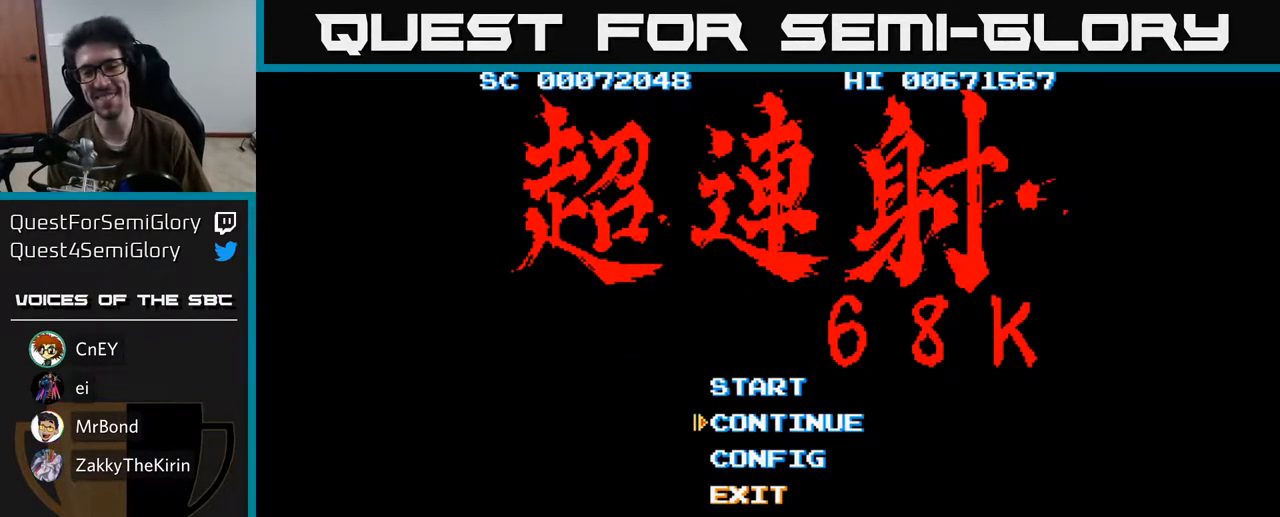
{"buttons": [], "left_stick": "center", "right_stick": "center", "events": []}
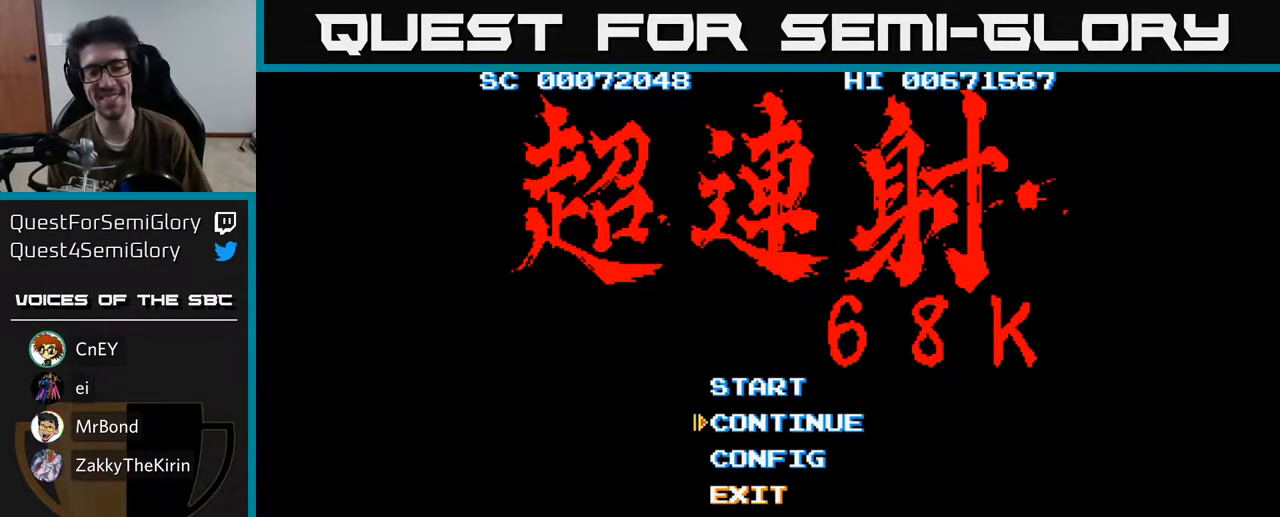
{"buttons": [], "left_stick": "center", "right_stick": "center", "events": [[383, "DPAD_UP", "down"], [500, "DPAD_UP", "up"]]}
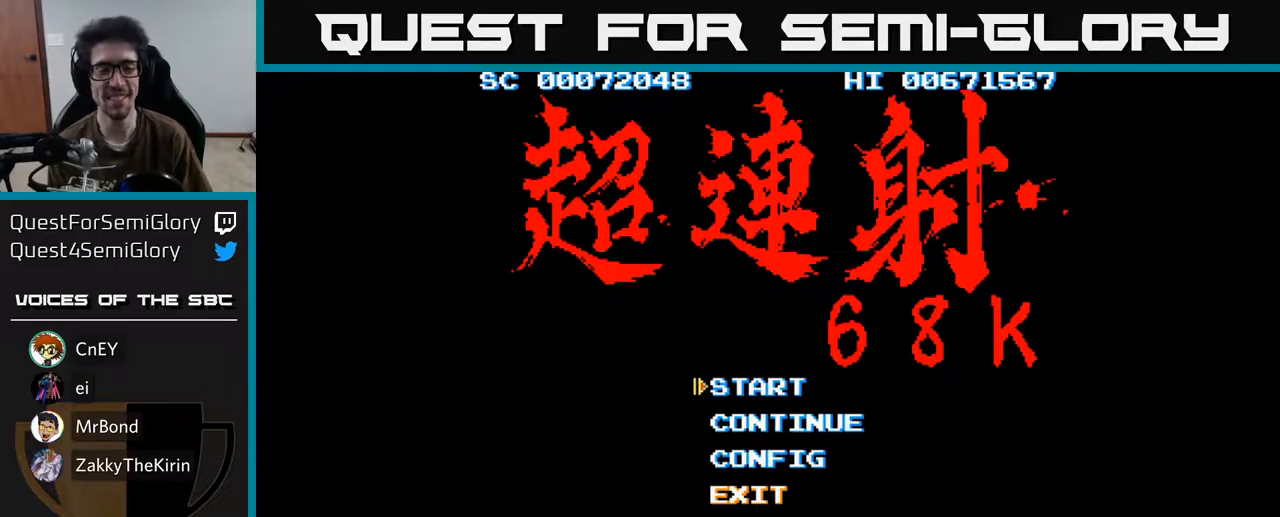
{"buttons": [], "left_stick": "center", "right_stick": "center", "events": [[183, "A", "down"], [250, "A", "up"]]}
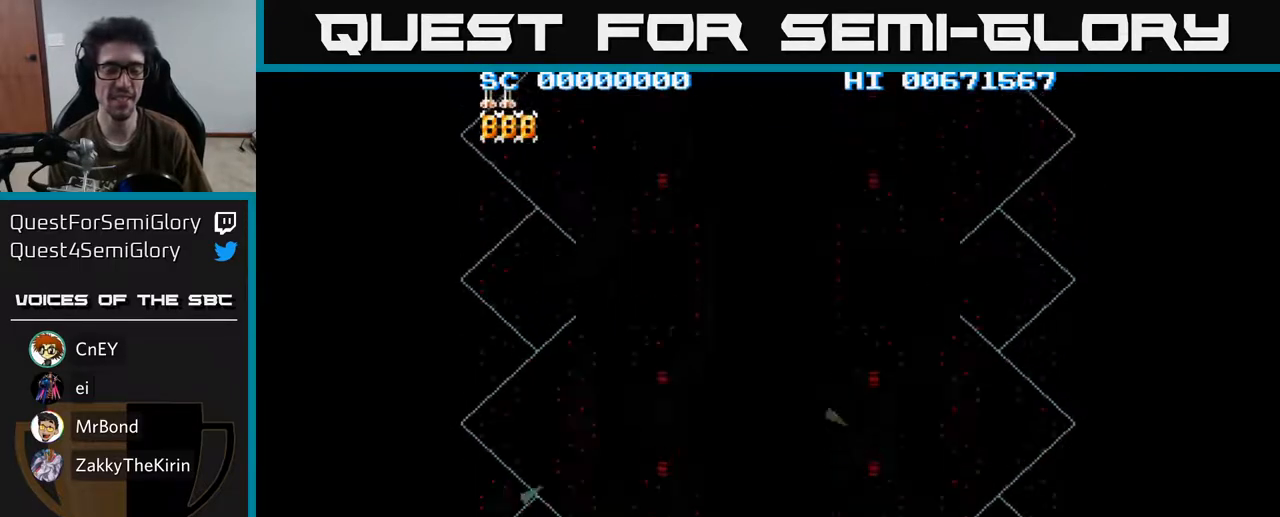
{"buttons": [], "left_stick": "center", "right_stick": "center", "events": []}
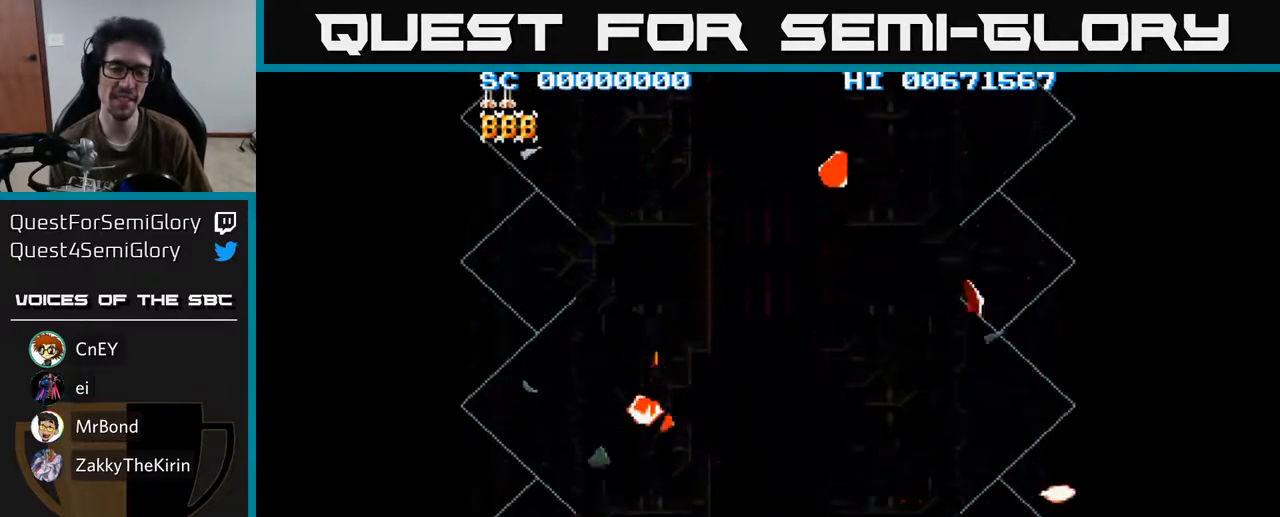
{"buttons": ["A"], "left_stick": "center", "right_stick": "center", "events": [[83, "A", "down"]]}
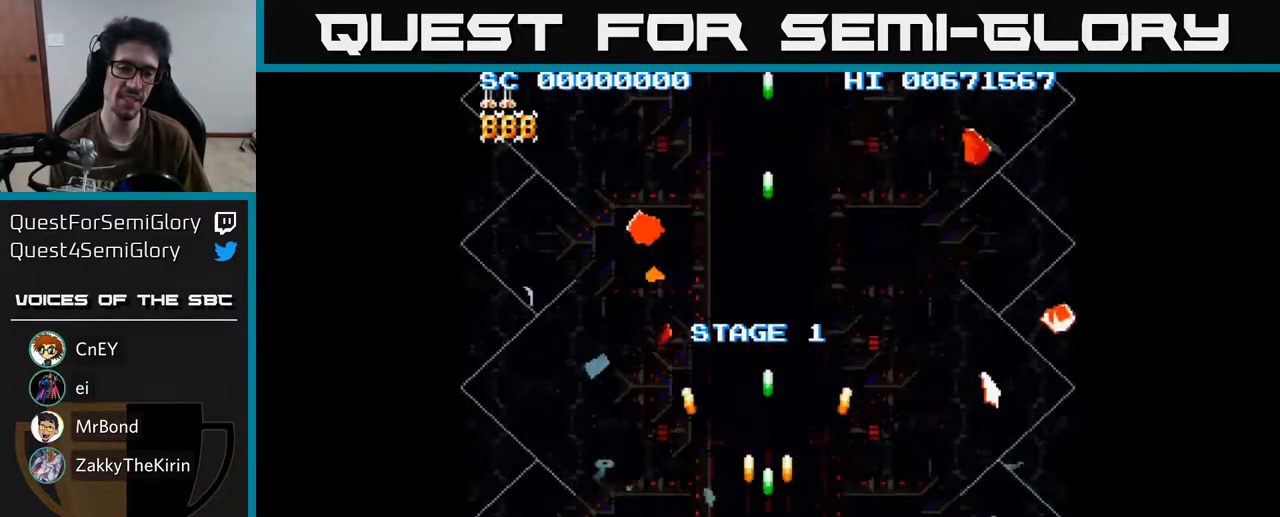
{"buttons": ["A", "DPAD_UP"], "left_stick": "center", "right_stick": "center", "events": [[333, "DPAD_UP", "down"]]}
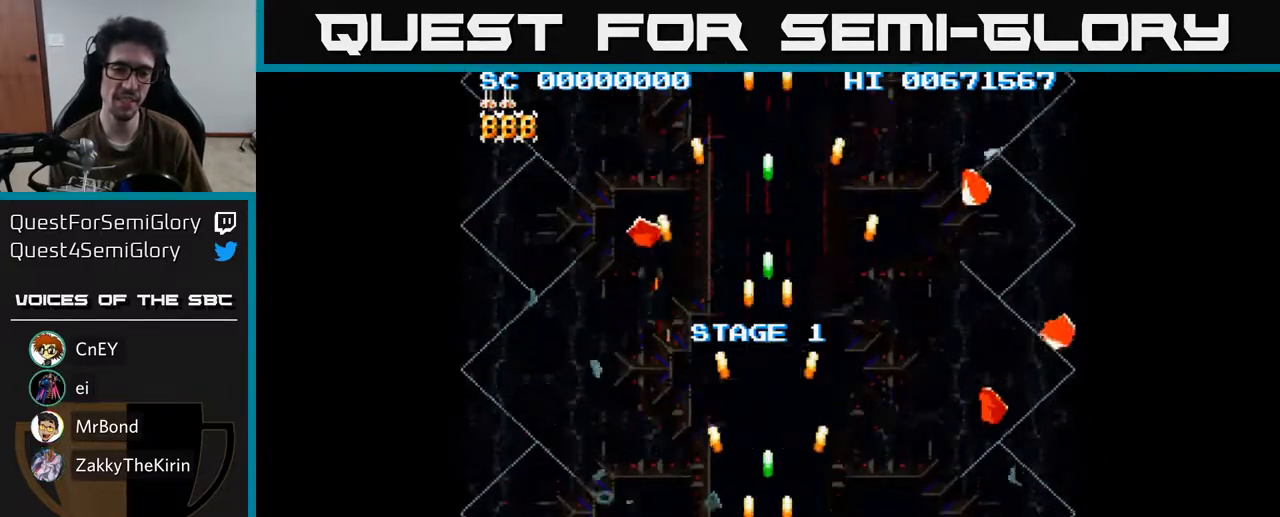
{"buttons": ["A"], "left_stick": "center", "right_stick": "center", "events": [[183, "DPAD_UP", "up"]]}
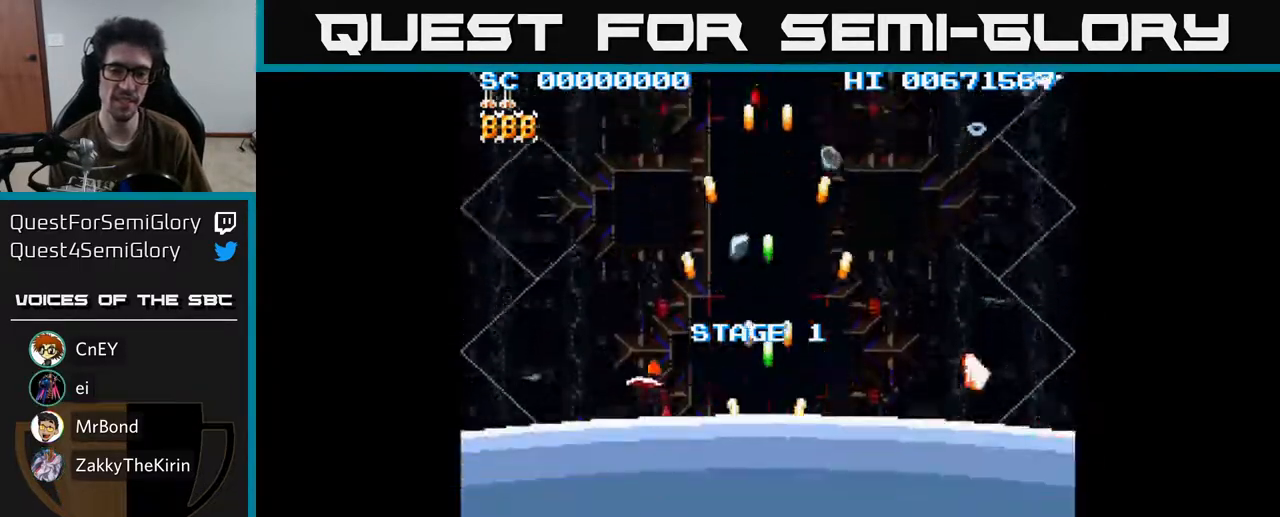
{"buttons": ["A"], "left_stick": "center", "right_stick": "center", "events": [[117, "DPAD_DOWN", "down"], [467, "DPAD_DOWN", "up"]]}
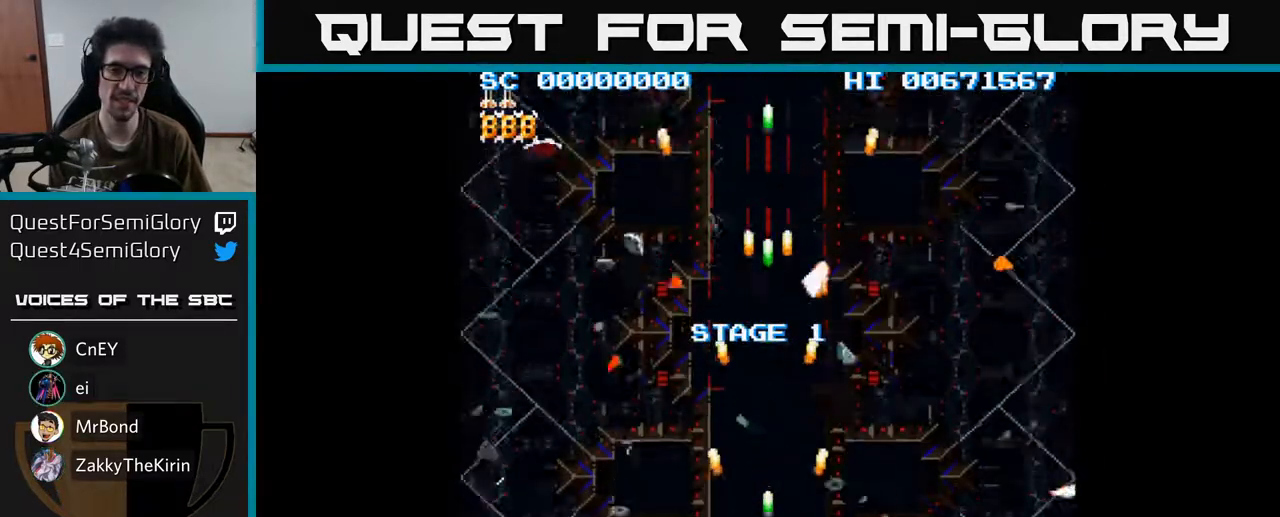
{"buttons": ["A"], "left_stick": "center", "right_stick": "center", "events": []}
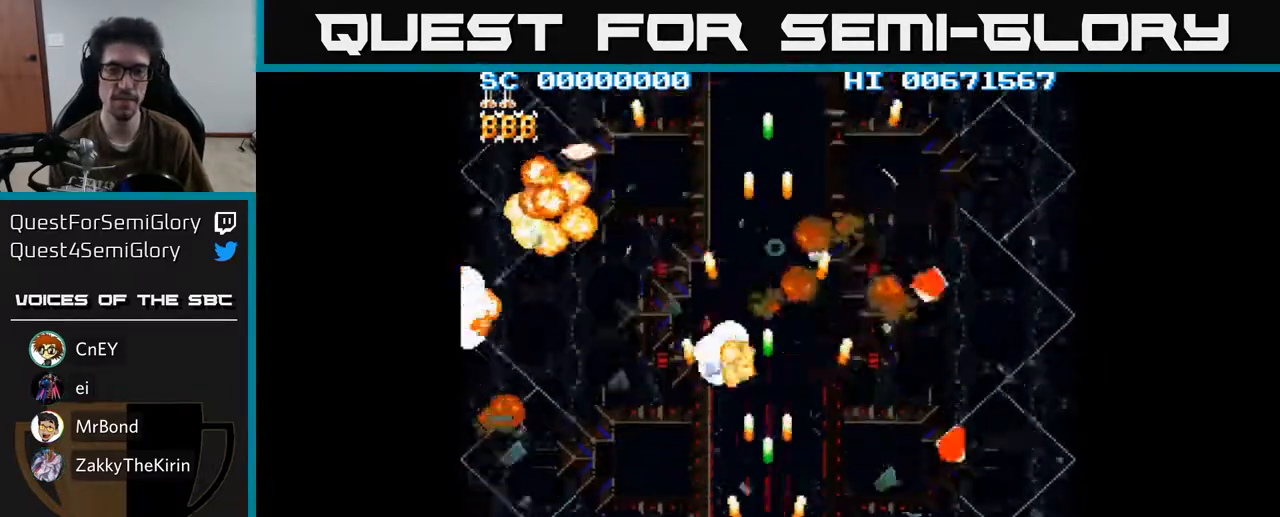
{"buttons": ["A"], "left_stick": "center", "right_stick": "center", "events": []}
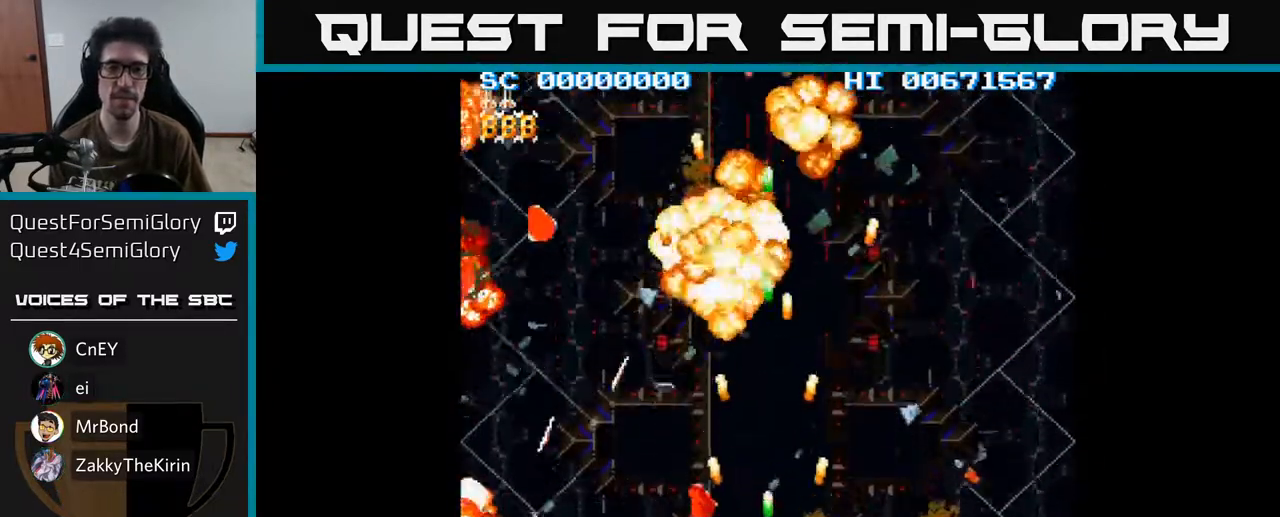
{"buttons": ["A"], "left_stick": "center", "right_stick": "center", "events": [[50, "DPAD_UP", "down"], [300, "DPAD_UP", "up"]]}
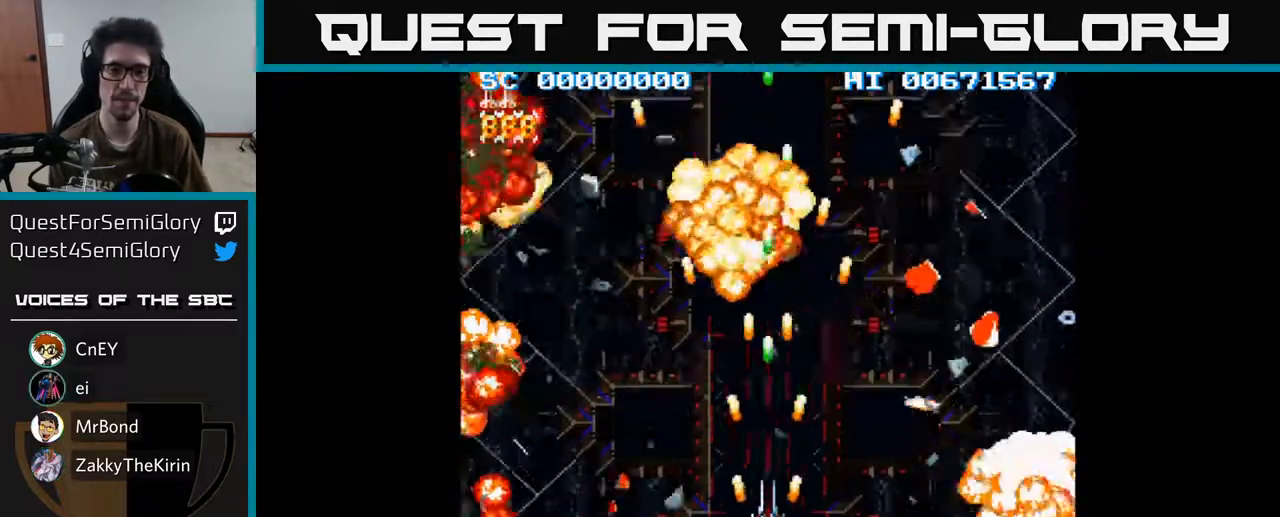
{"buttons": ["A", "DPAD_DOWN", "DPAD_RIGHT"], "left_stick": "center", "right_stick": "center", "events": [[200, "DPAD_RIGHT", "down"], [233, "DPAD_DOWN", "down"]]}
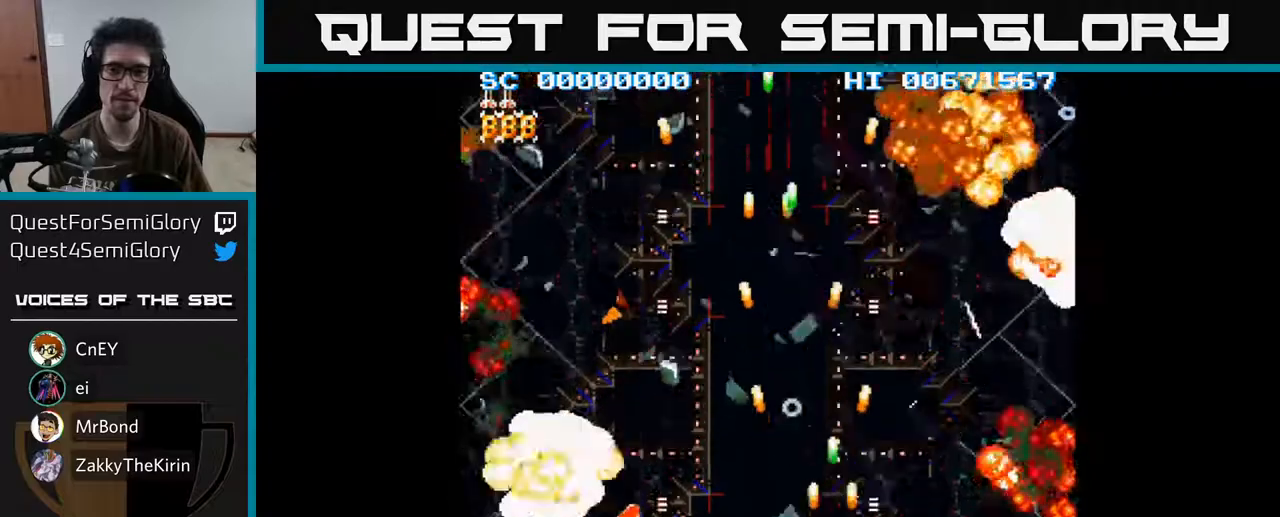
{"buttons": ["A"], "left_stick": "center", "right_stick": "center", "events": [[233, "DPAD_DOWN", "up"], [267, "DPAD_RIGHT", "up"]]}
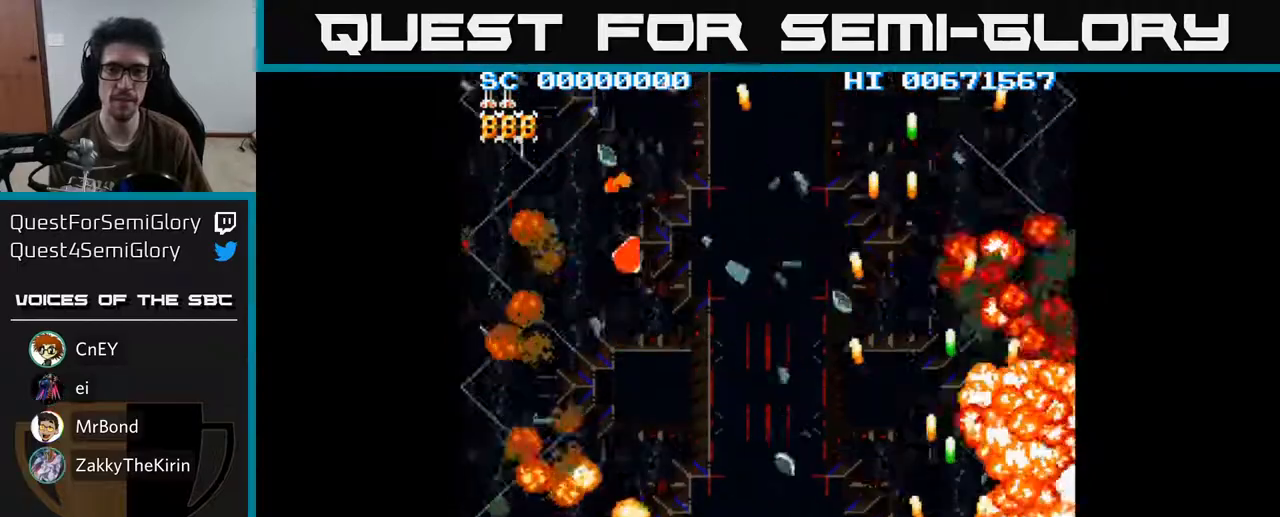
{"buttons": ["A"], "left_stick": "center", "right_stick": "center", "events": []}
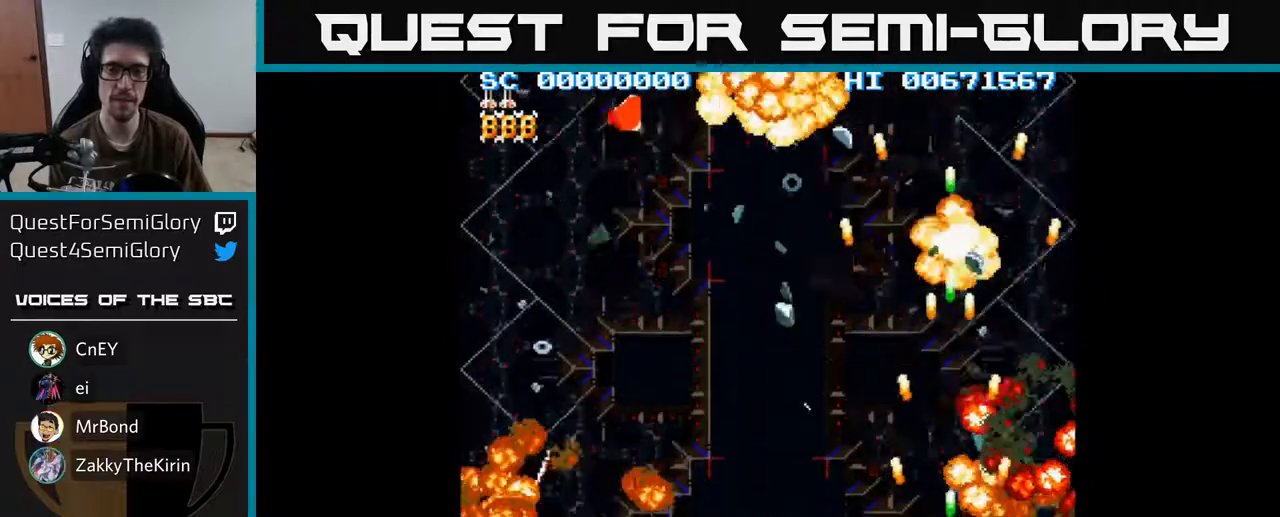
{"buttons": ["A"], "left_stick": "center", "right_stick": "center", "events": [[150, "DPAD_LEFT", "down"], [250, "DPAD_LEFT", "up"]]}
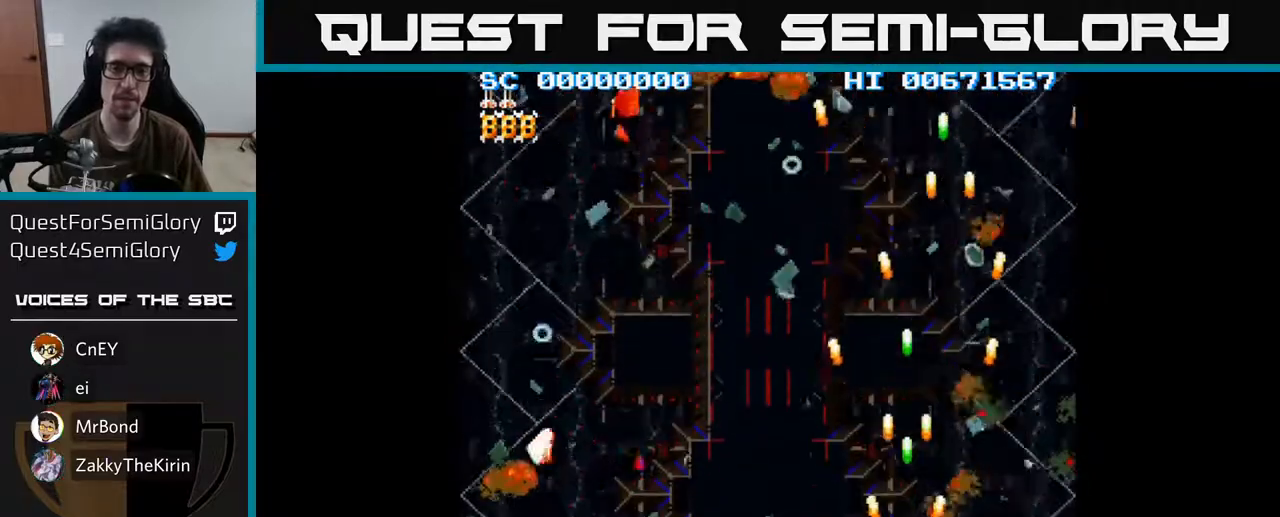
{"buttons": [], "left_stick": "center", "right_stick": "center", "events": [[17, "A", "up"]]}